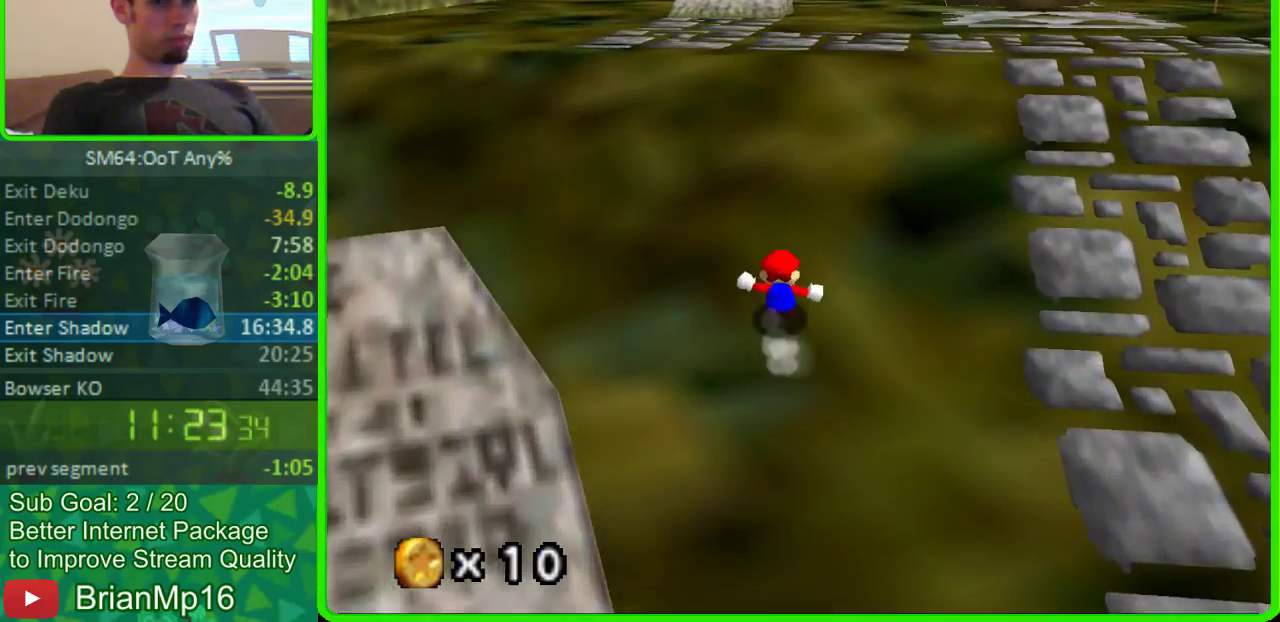
Gameplay with a controller (Nintendo layout); each line is a JSON object with the inputs held at the frame after it. "events" lists button and stick changes between this image and that frame as [ms after this image, input, new state], when the widget could be followed in between. Not read: L3 R3.
{"buttons": [], "left_stick": "up", "events": []}
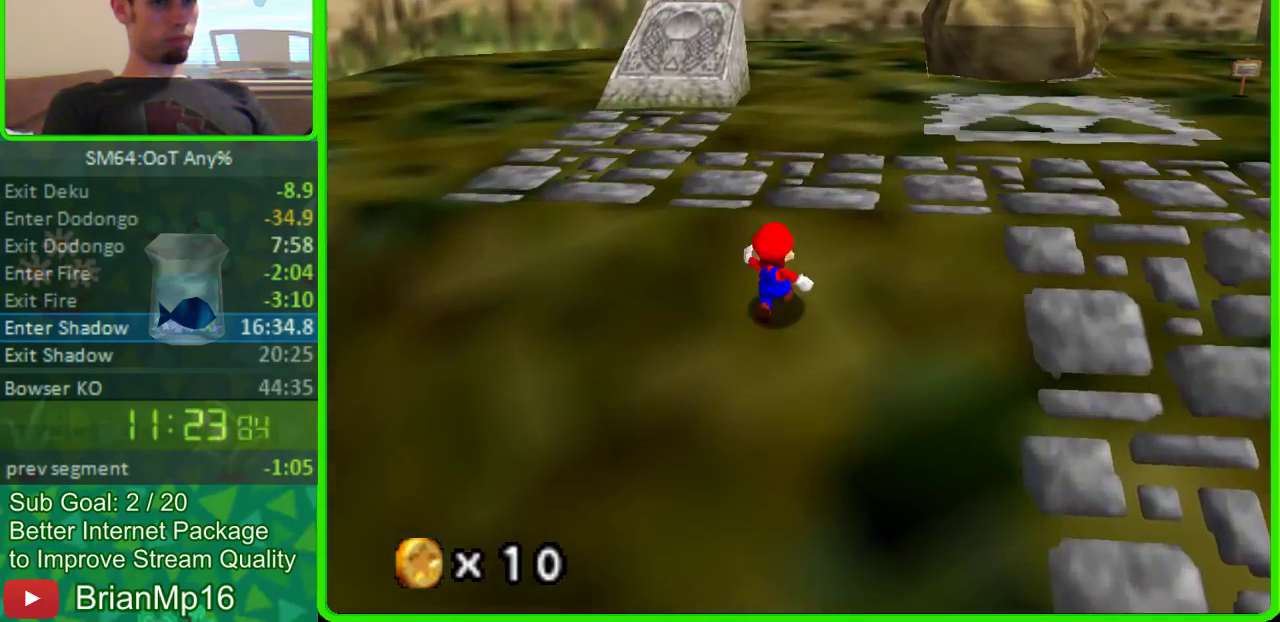
{"buttons": [], "left_stick": "up", "events": [[33, "A", "down"], [167, "A", "up"]]}
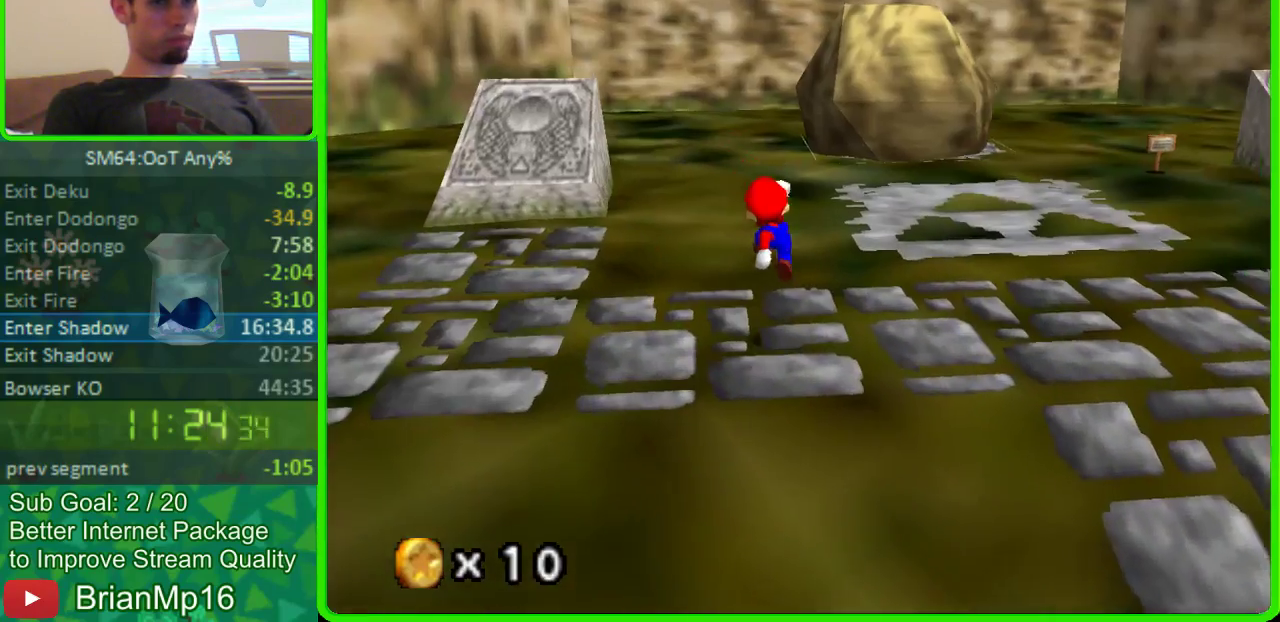
{"buttons": [], "left_stick": "left", "events": [[200, "left_stick", "up-left"], [267, "left_stick", "down-right"], [433, "left_stick", "left"]]}
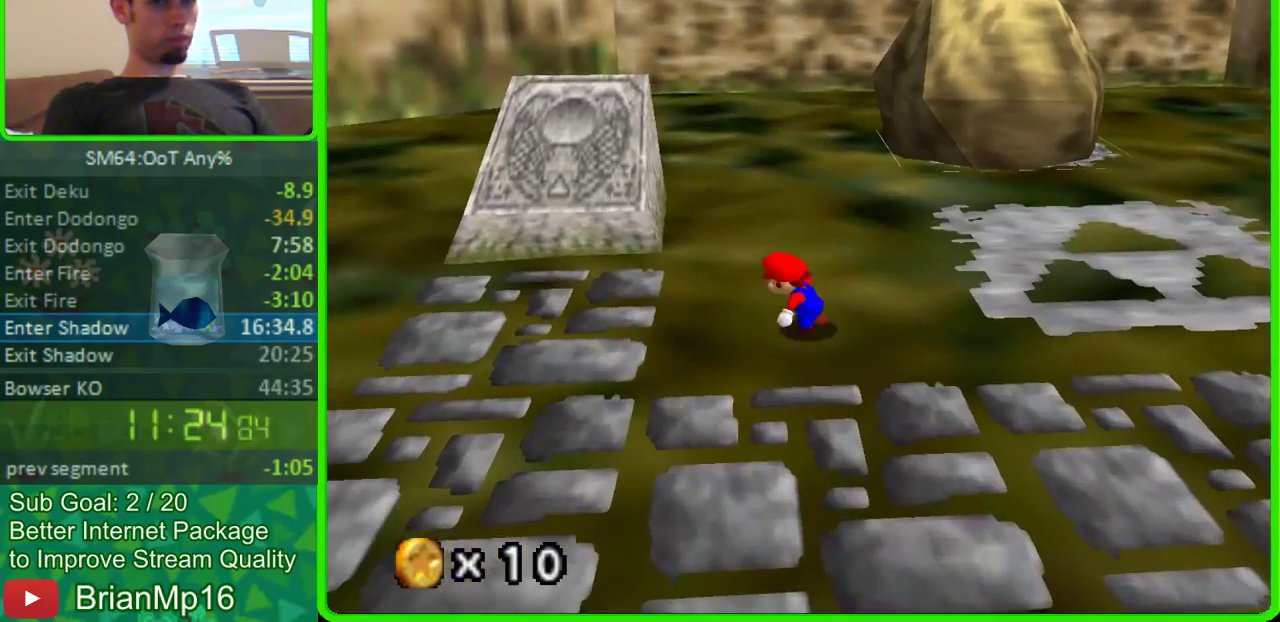
{"buttons": [], "left_stick": "left", "events": []}
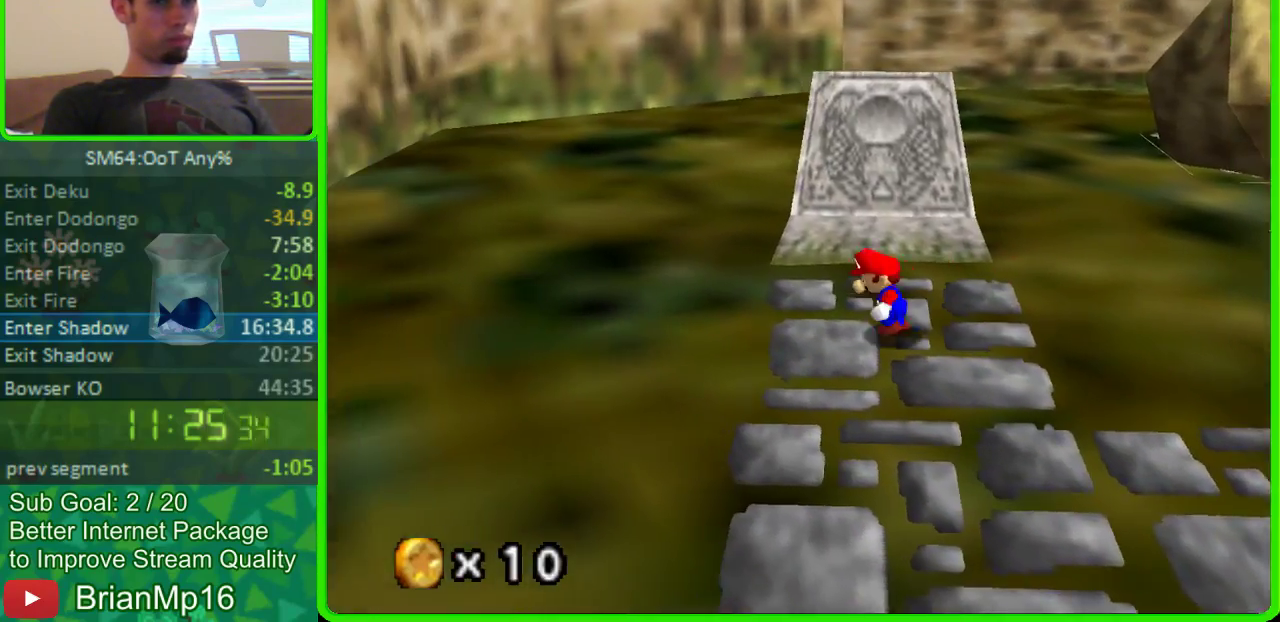
{"buttons": [], "left_stick": "up", "events": [[267, "left_stick", "down-right"], [433, "left_stick", "up"]]}
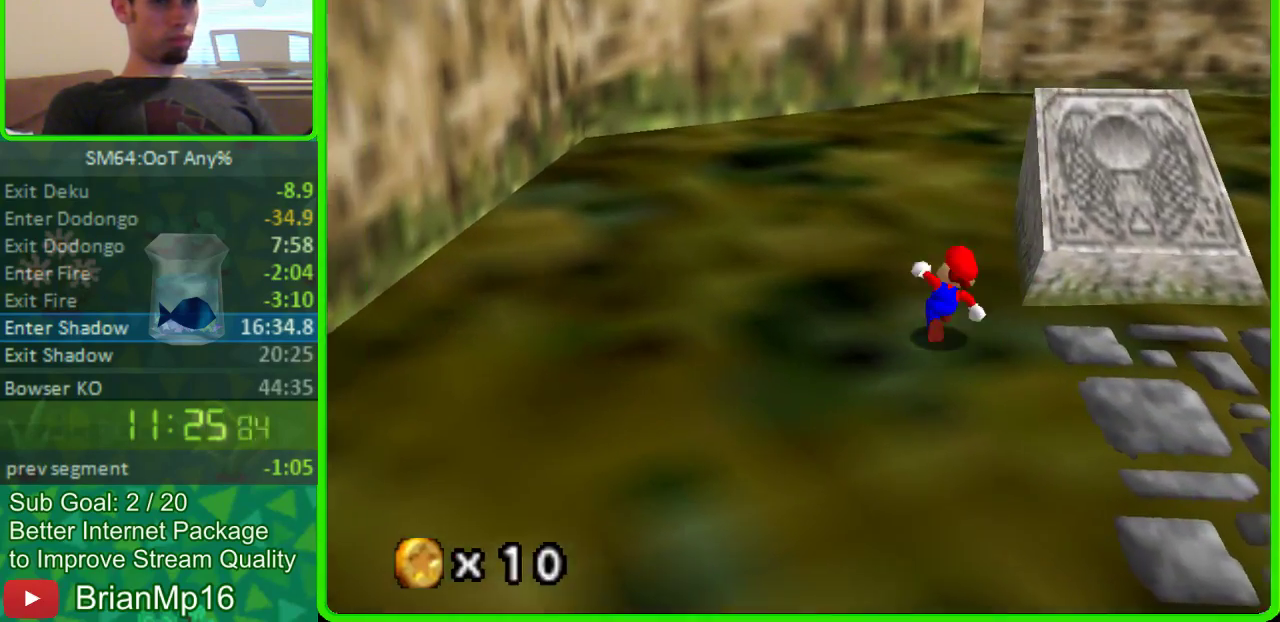
{"buttons": [], "left_stick": "up", "events": [[167, "left_stick", "down-left"], [267, "left_stick", "up"]]}
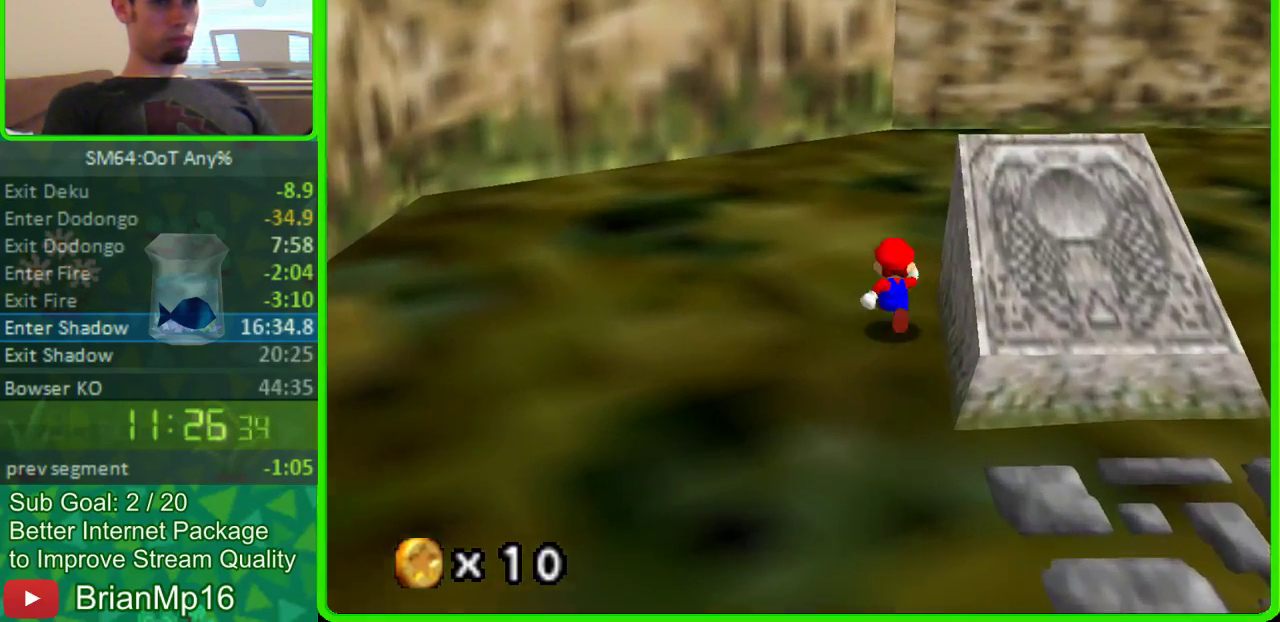
{"buttons": [], "left_stick": "up", "events": []}
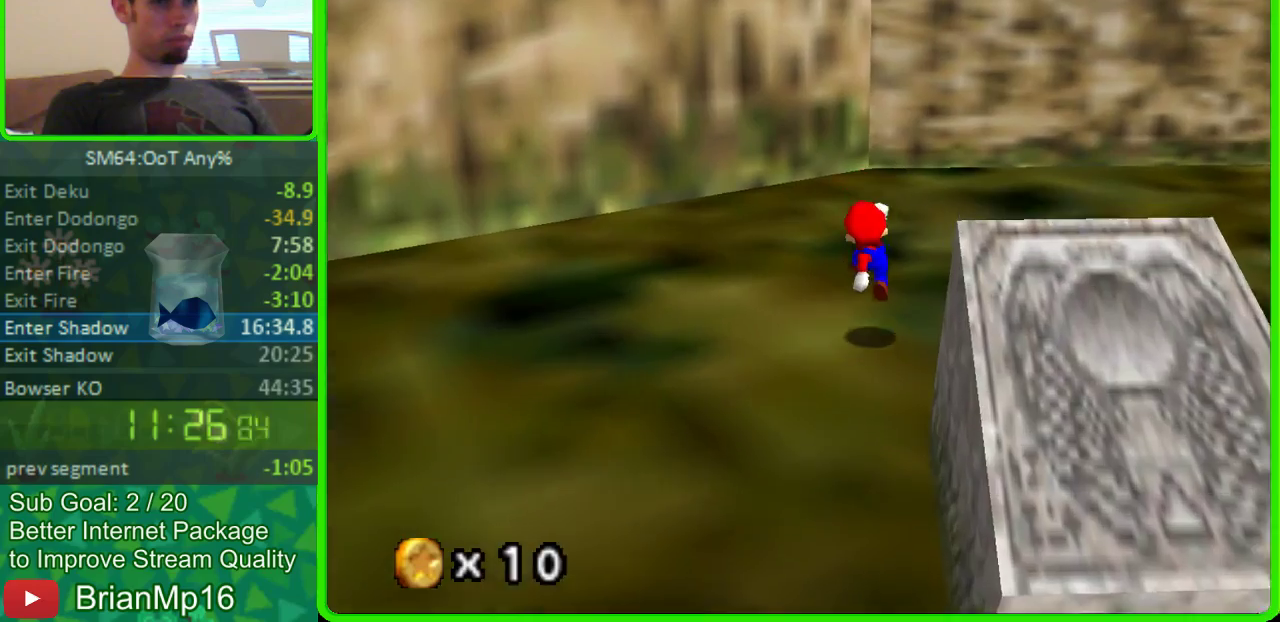
{"buttons": [], "left_stick": "up", "events": [[100, "A", "down"], [167, "A", "up"]]}
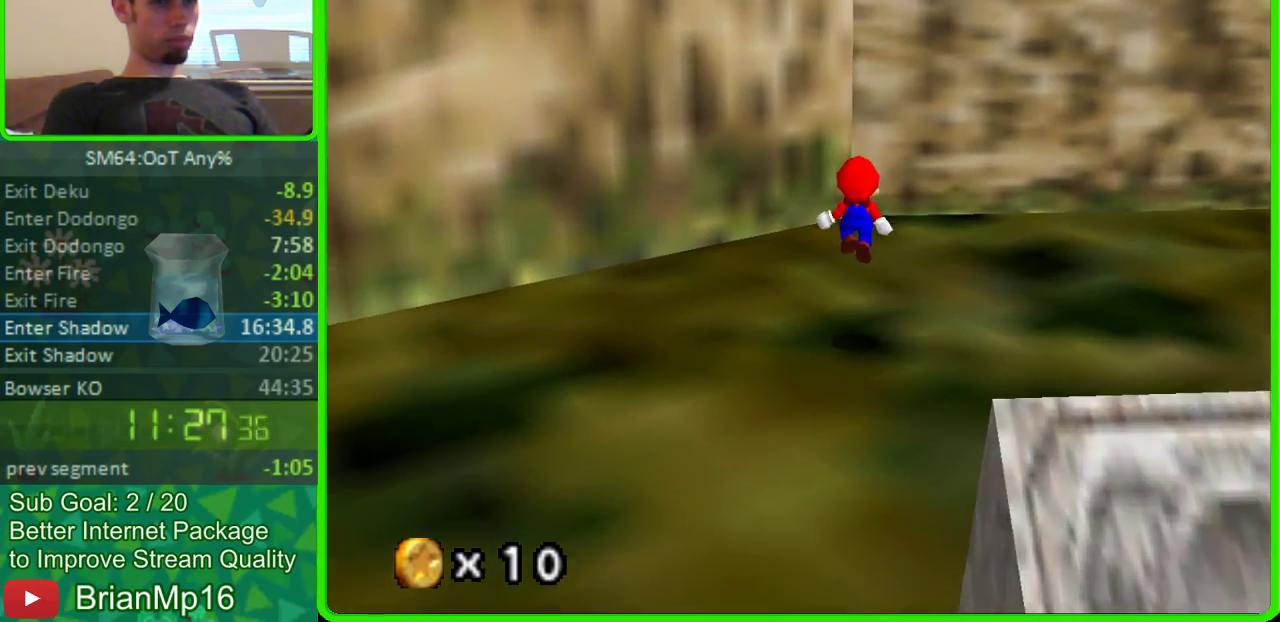
{"buttons": ["A"], "left_stick": "up-left", "events": [[67, "left_stick", "up-left"], [200, "A", "down"]]}
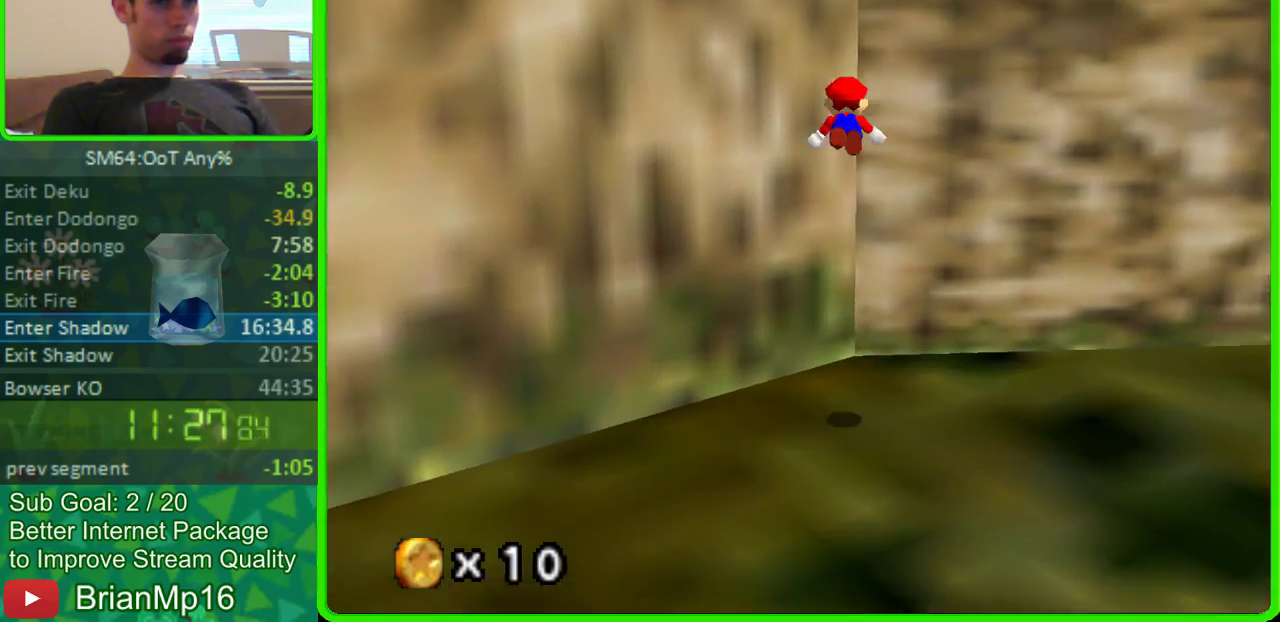
{"buttons": ["A"], "left_stick": "up", "events": [[100, "A", "up"], [100, "left_stick", "up"], [233, "A", "down"]]}
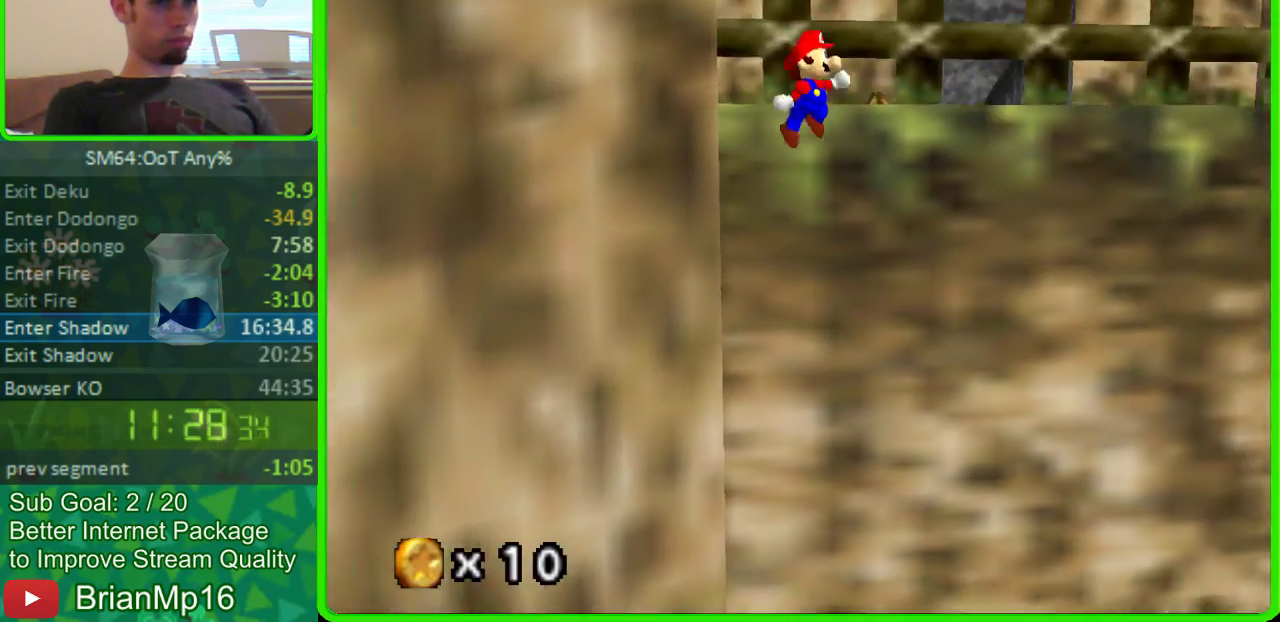
{"buttons": [], "left_stick": "up", "events": [[200, "A", "up"]]}
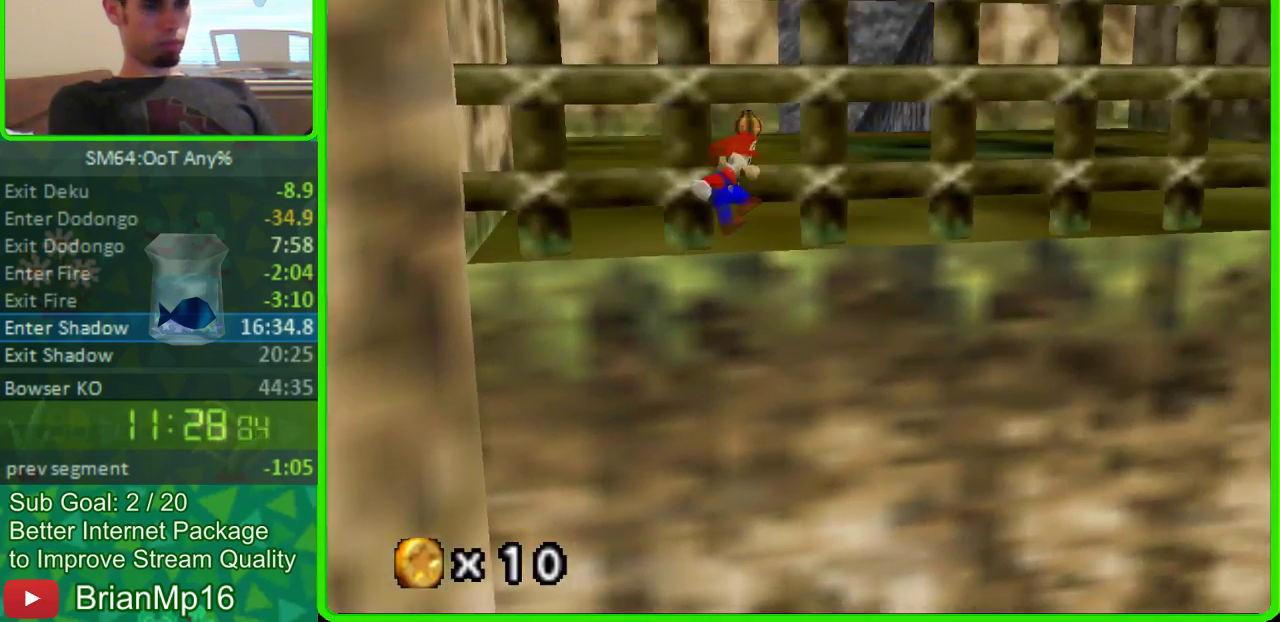
{"buttons": [], "left_stick": "up", "events": [[300, "A", "down"], [467, "A", "up"]]}
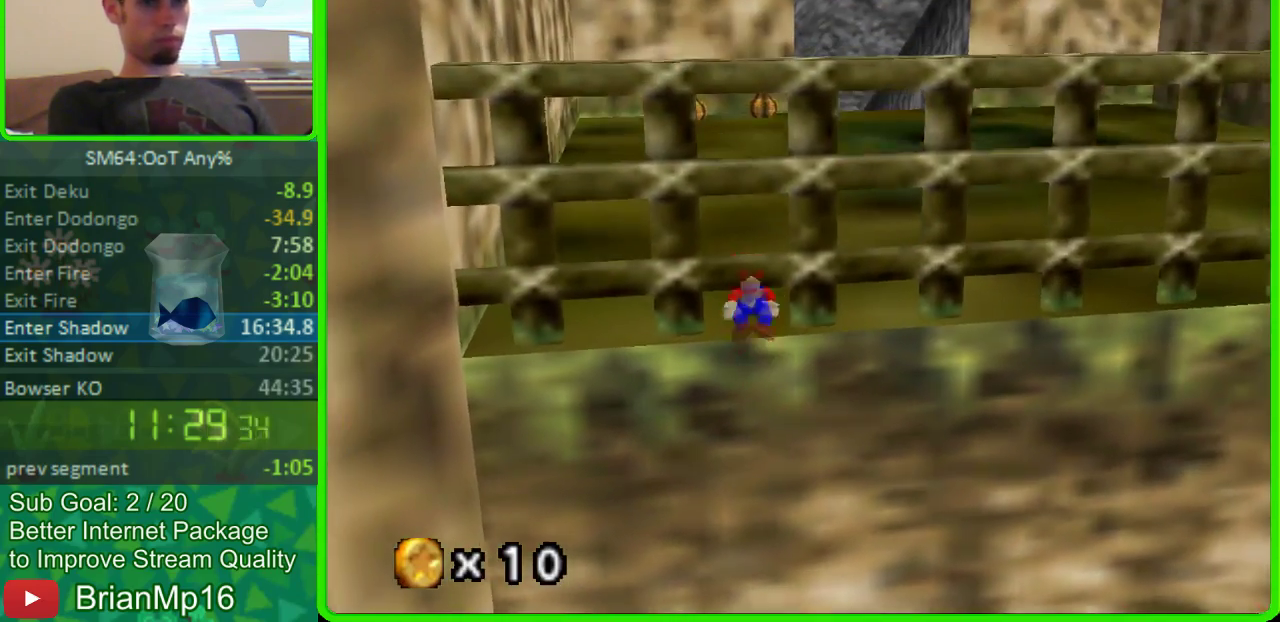
{"buttons": [], "left_stick": "up", "events": []}
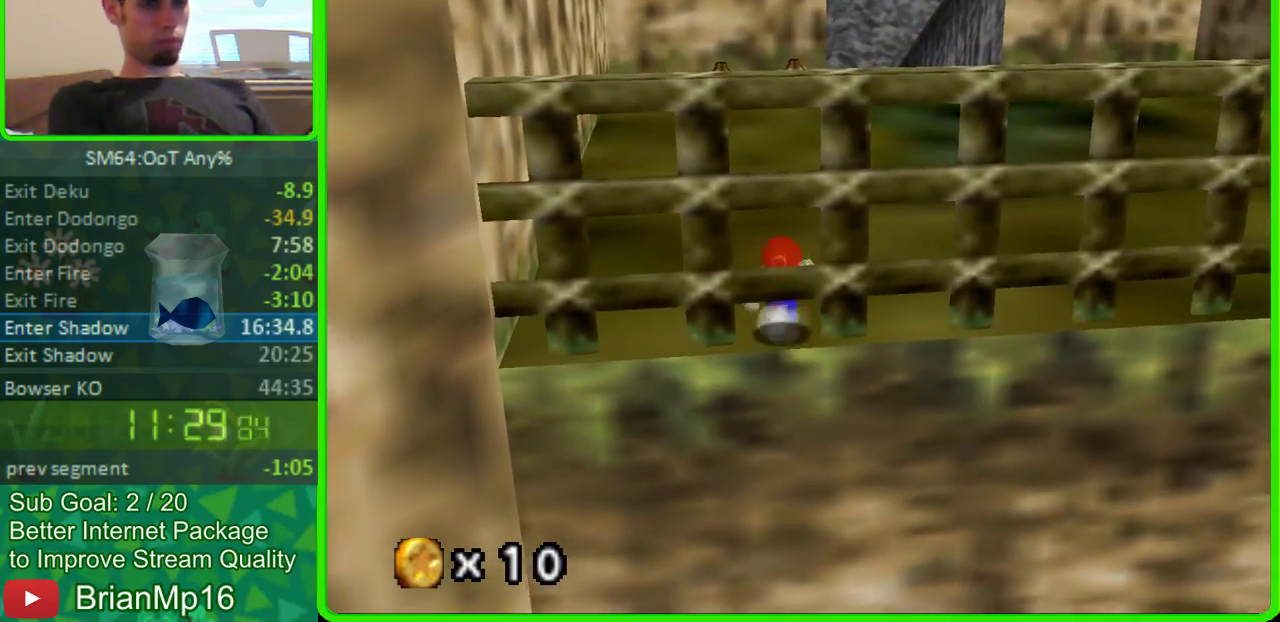
{"buttons": [], "left_stick": "up", "events": []}
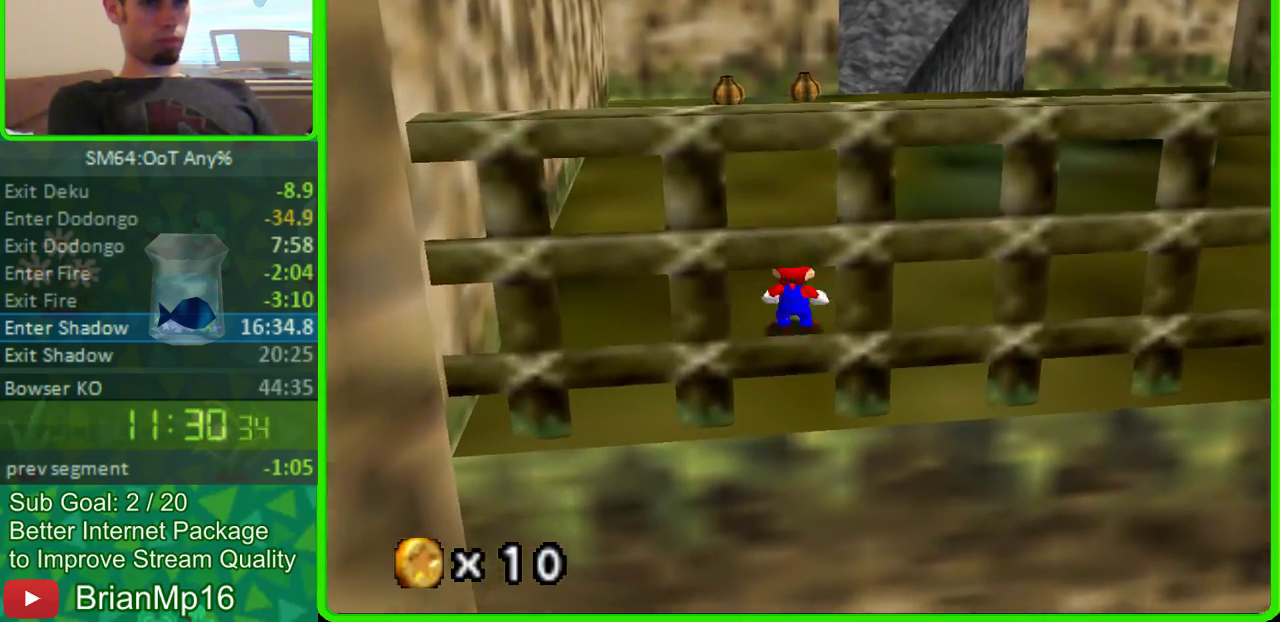
{"buttons": [], "left_stick": "up", "events": [[67, "A", "down"], [67, "left_stick", "down-left"], [167, "A", "up"], [400, "left_stick", "up"]]}
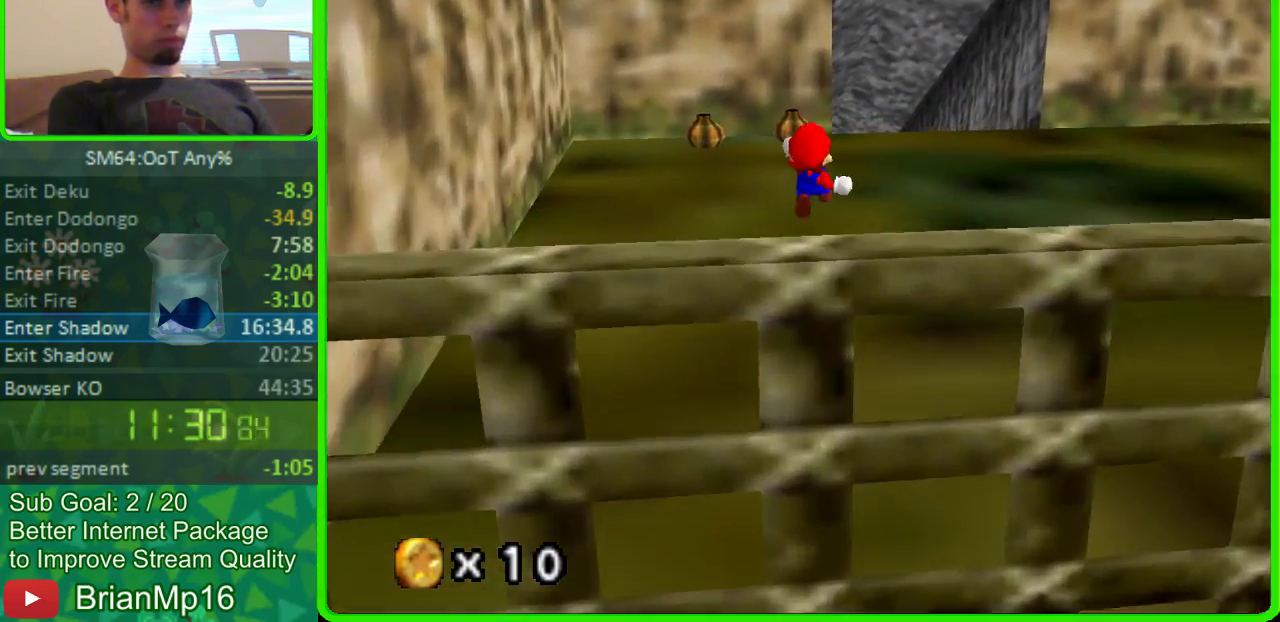
{"buttons": [], "left_stick": "up", "events": []}
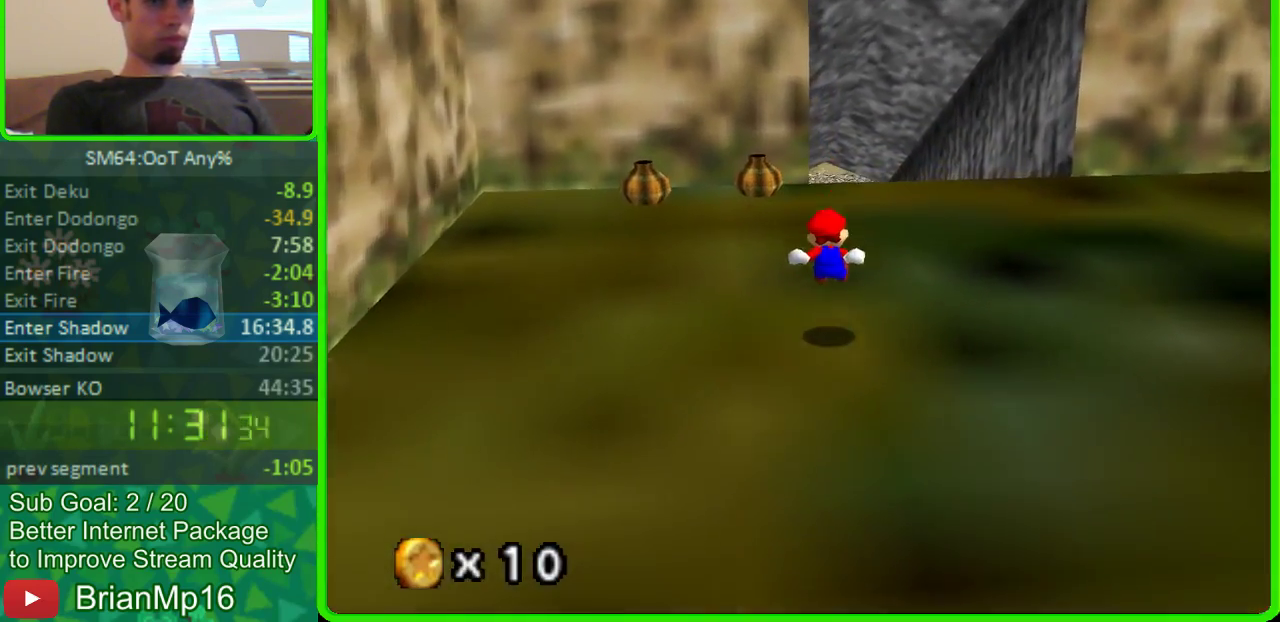
{"buttons": [], "left_stick": "up", "events": []}
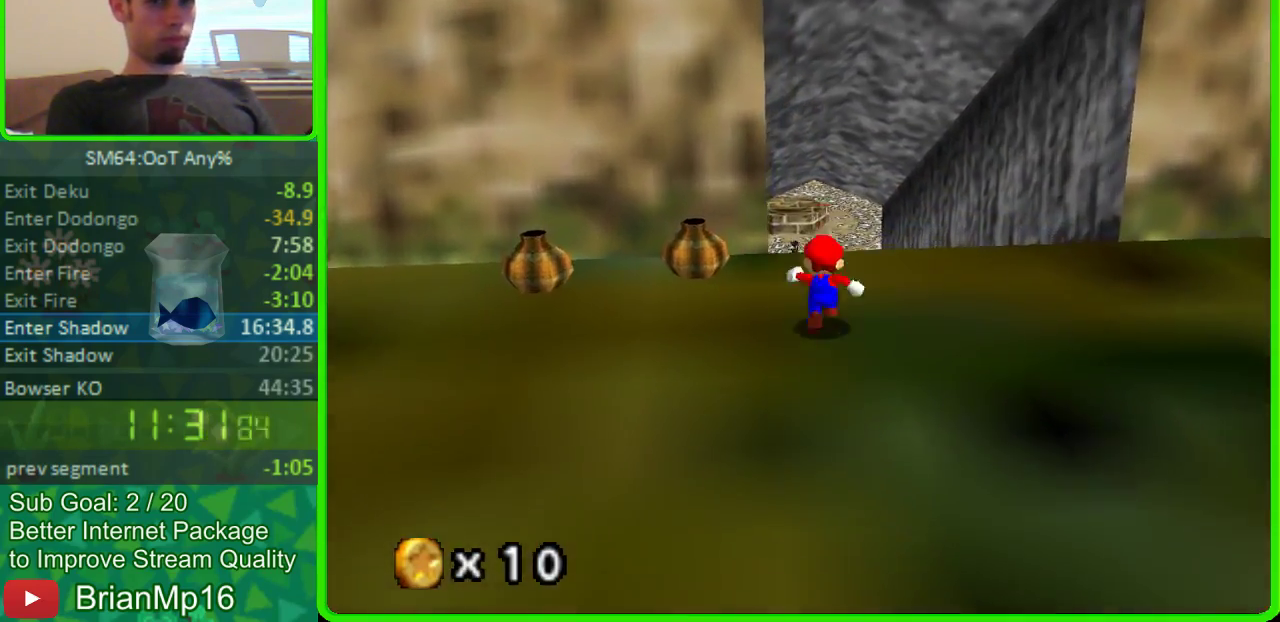
{"buttons": [], "left_stick": "up", "events": []}
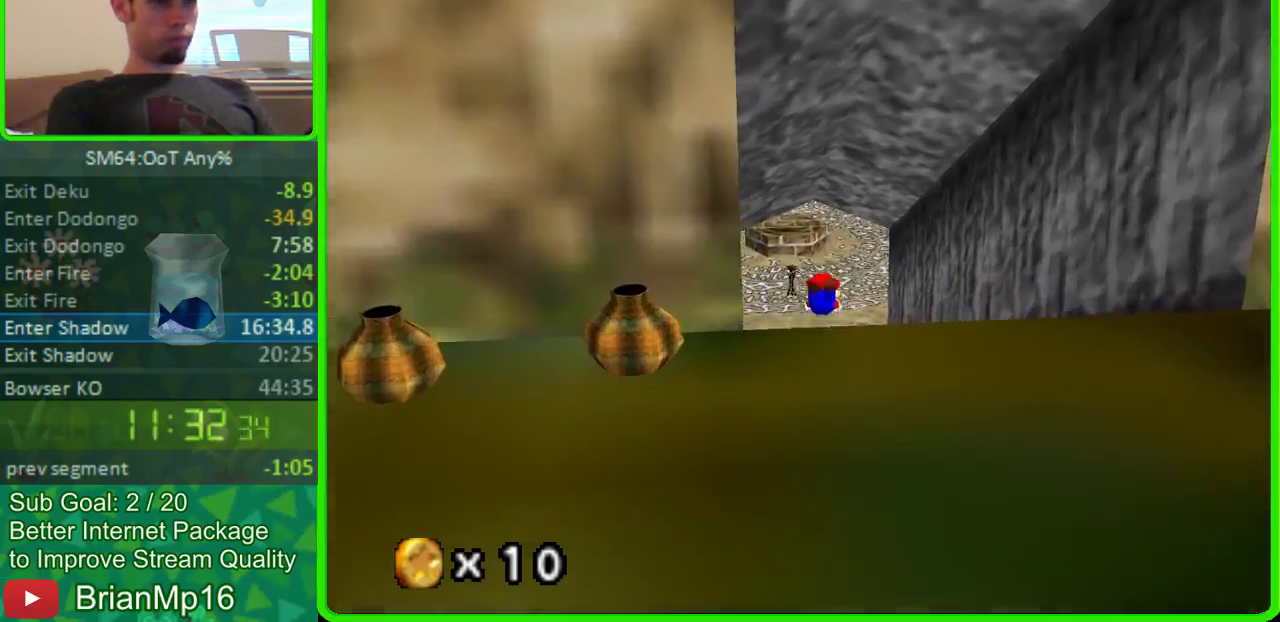
{"buttons": [], "left_stick": "up", "events": []}
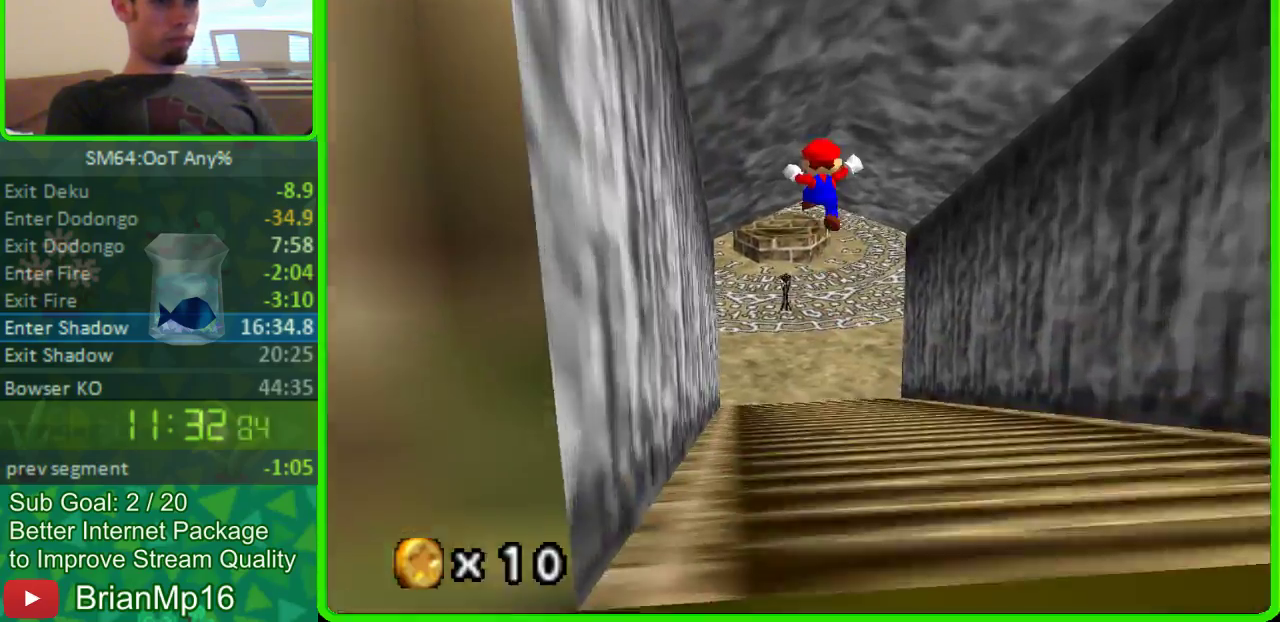
{"buttons": [], "left_stick": "up", "events": []}
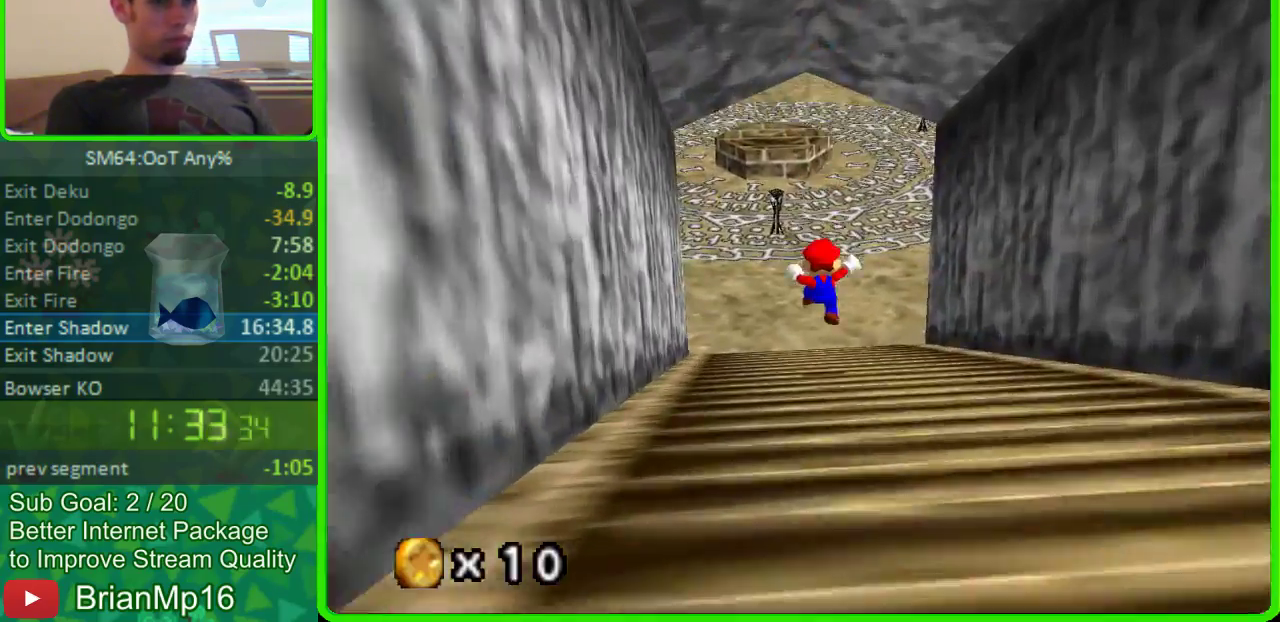
{"buttons": [], "left_stick": "up", "events": []}
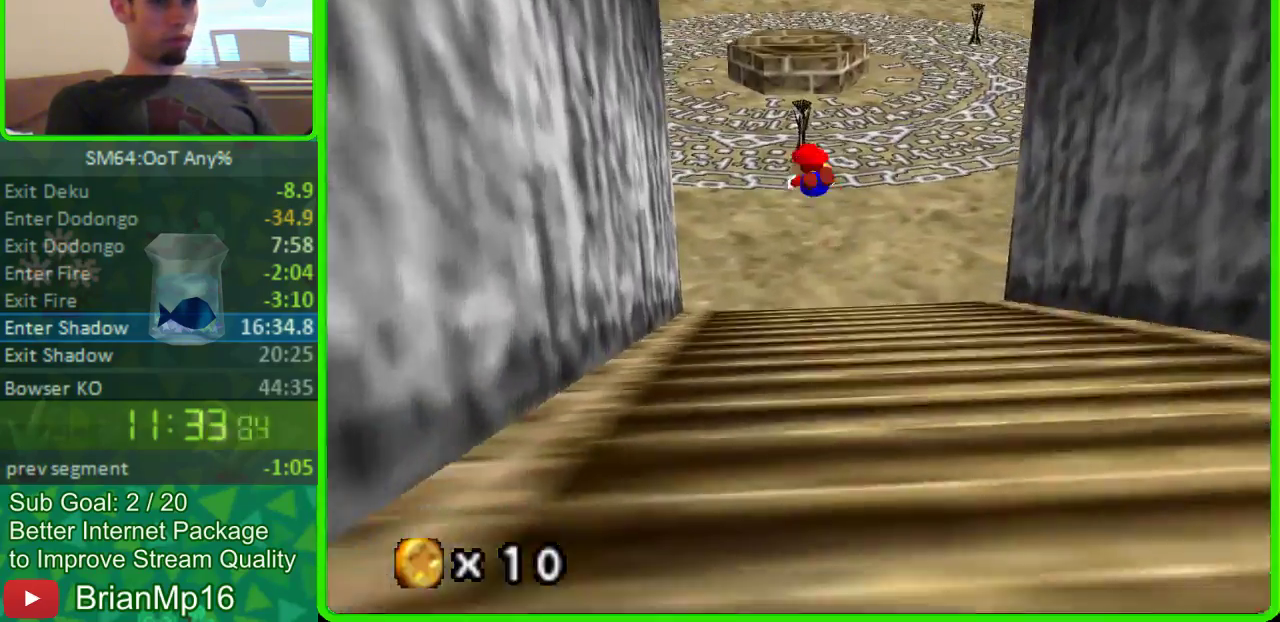
{"buttons": [], "left_stick": "up-left", "events": [[300, "left_stick", "up-left"]]}
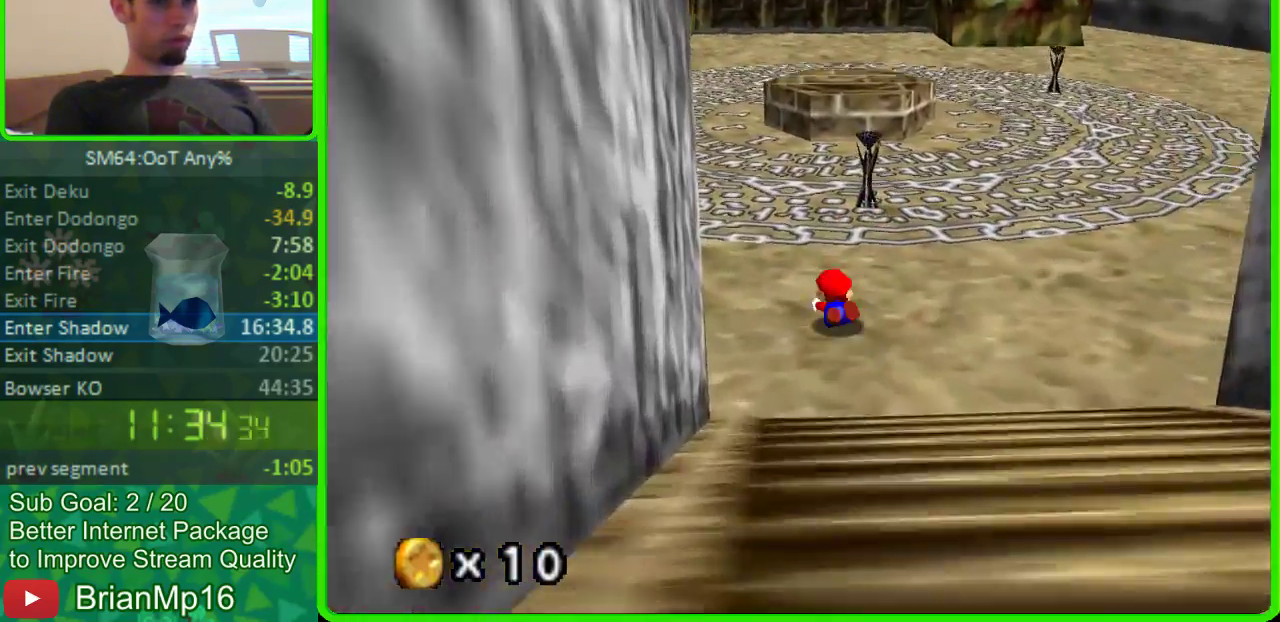
{"buttons": [], "left_stick": "up-left", "events": []}
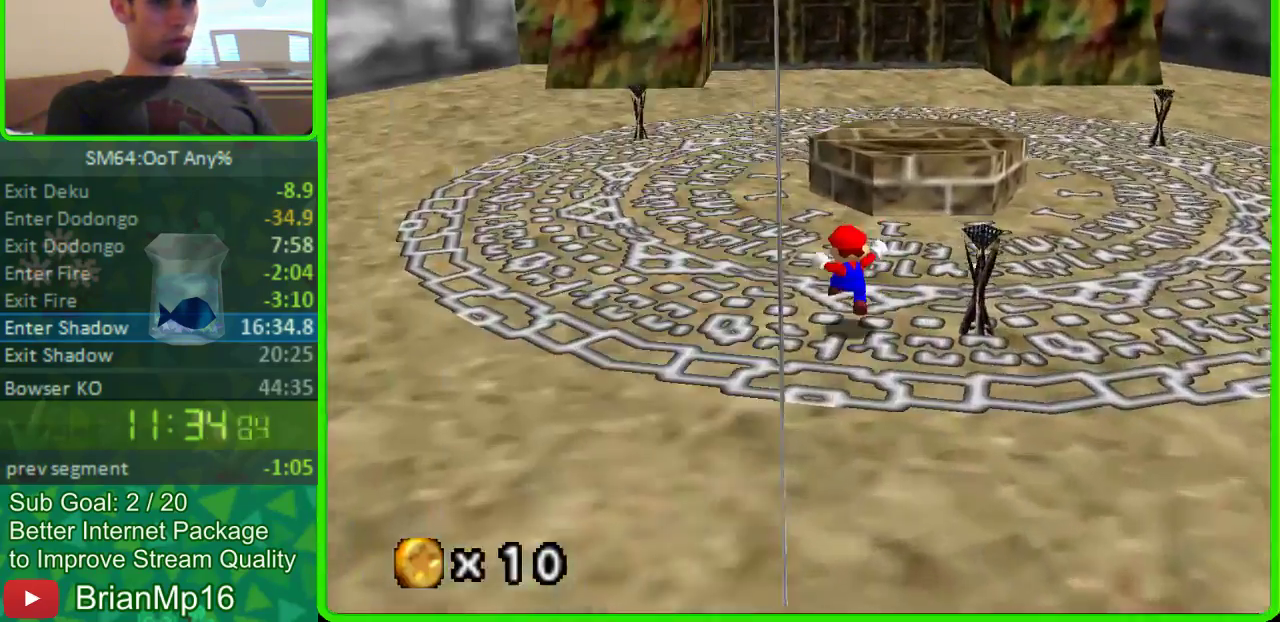
{"buttons": [], "left_stick": "up-left", "events": [[133, "A", "down"], [367, "A", "up"]]}
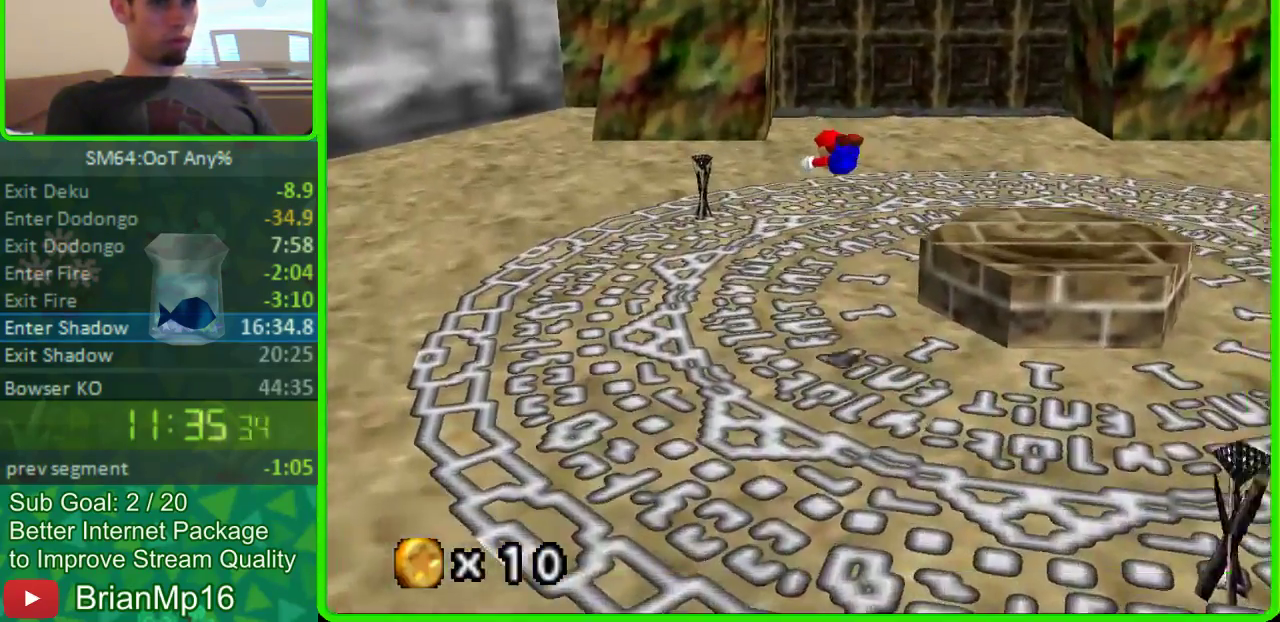
{"buttons": [], "left_stick": "up-left", "events": []}
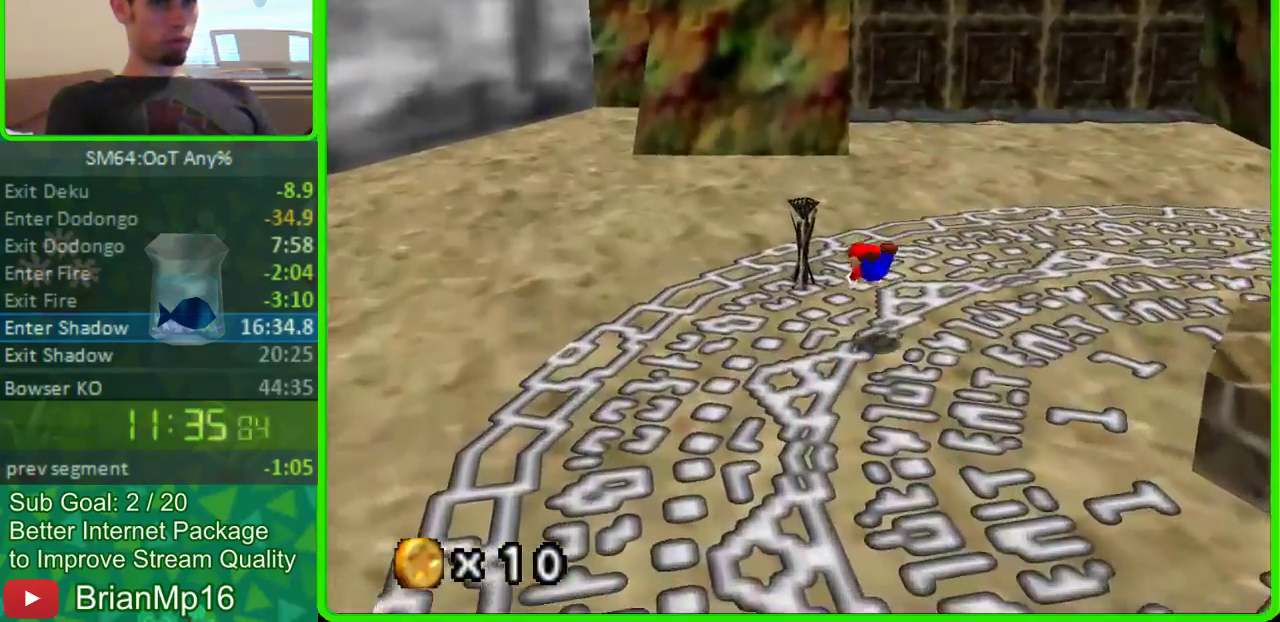
{"buttons": [], "left_stick": "up", "events": [[33, "left_stick", "up"], [133, "A", "down"], [333, "A", "up"]]}
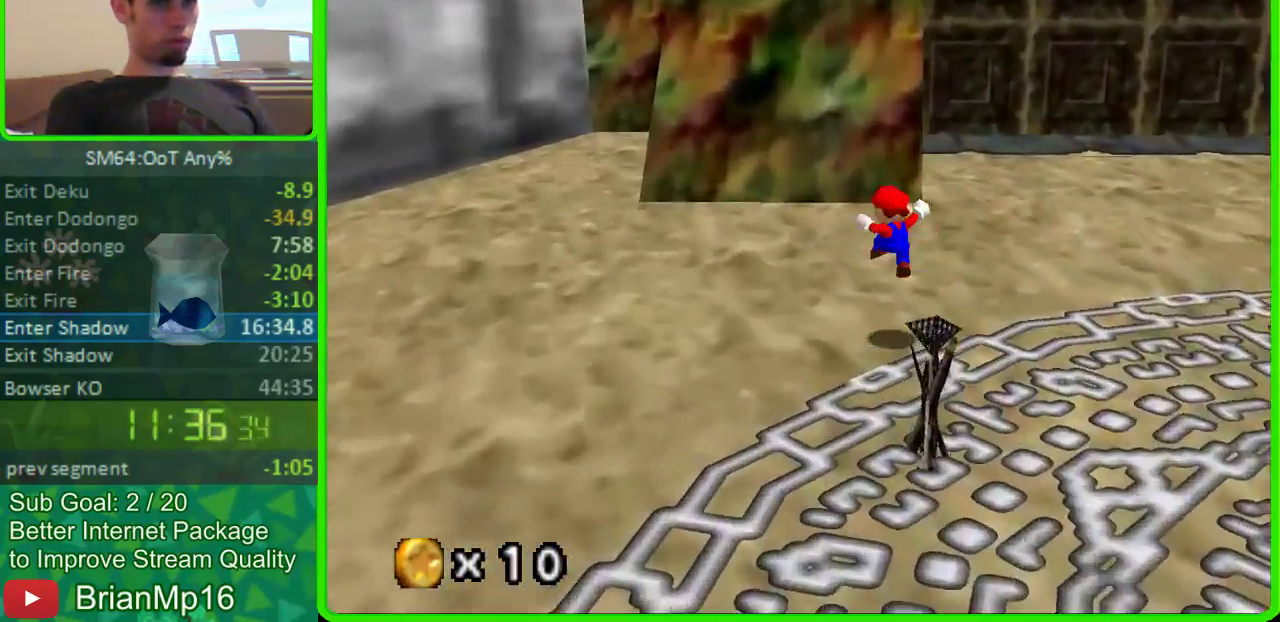
{"buttons": ["A"], "left_stick": "up", "events": [[467, "A", "down"]]}
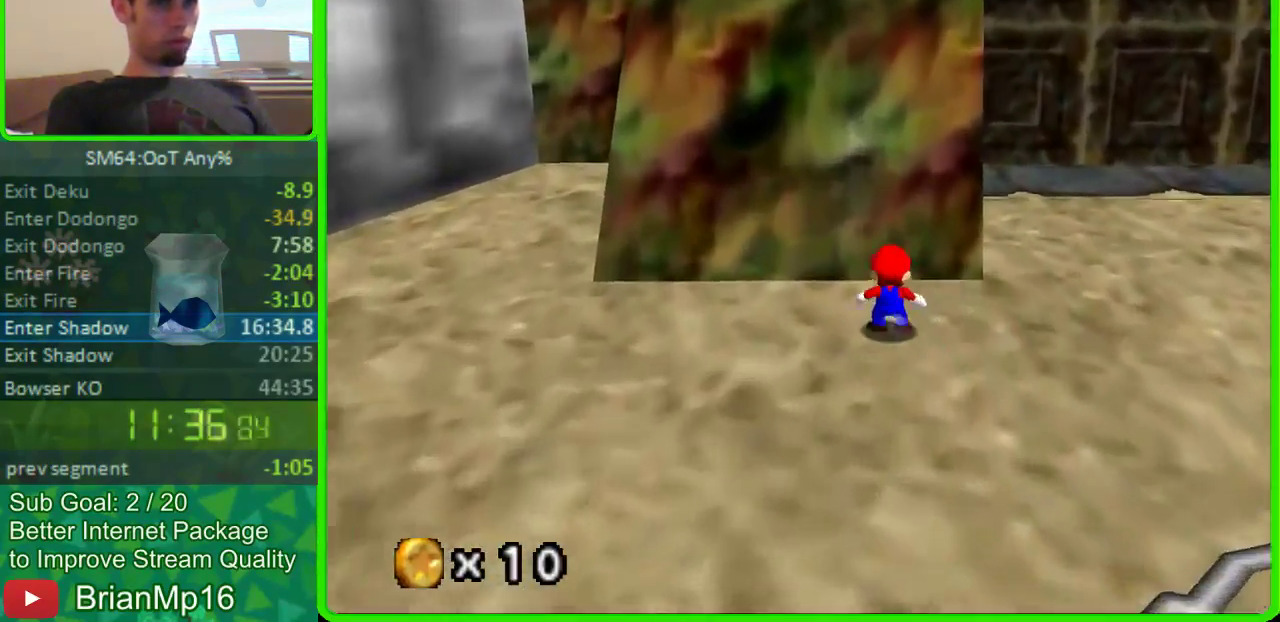
{"buttons": ["A"], "left_stick": "up", "events": []}
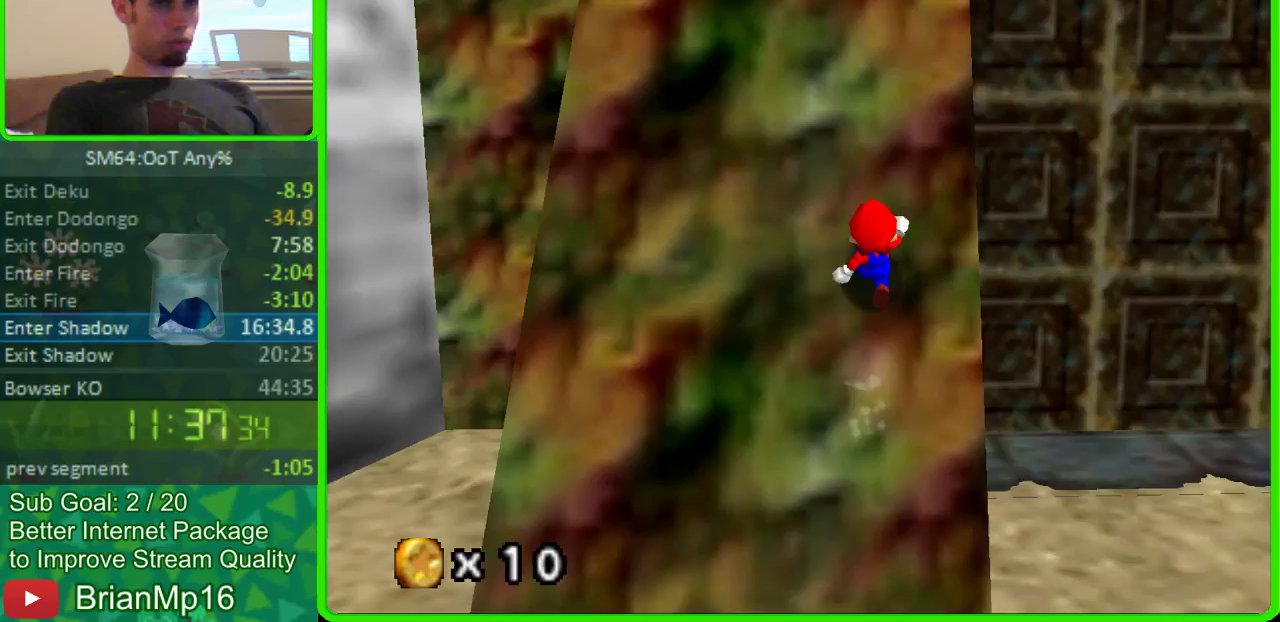
{"buttons": ["A"], "left_stick": "up", "events": []}